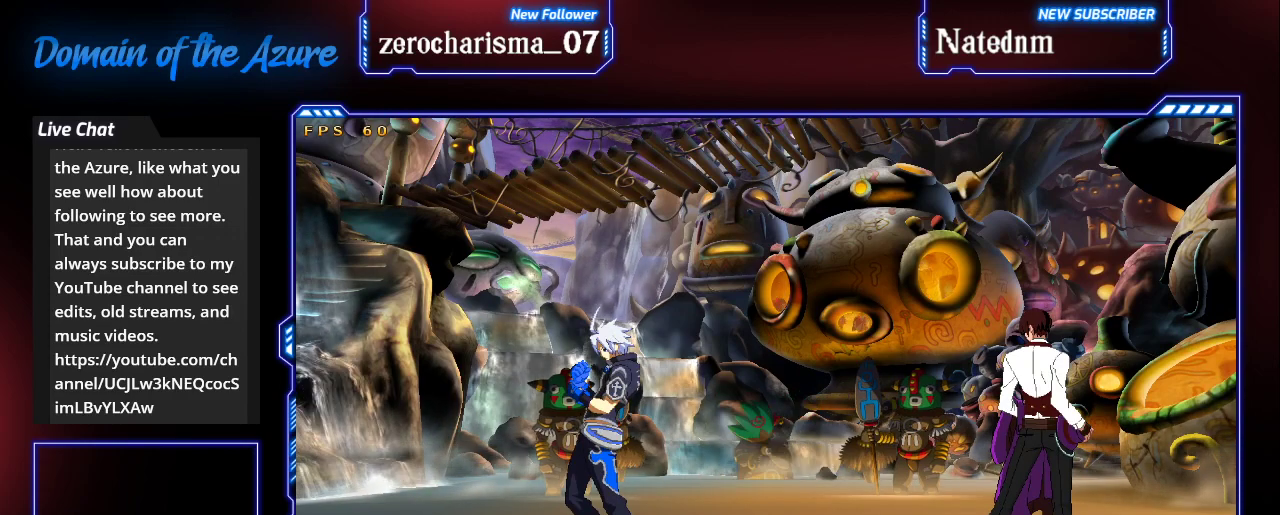
Gameplay with a controller (arcade stick); each line is a JSON object with the inputs held at the frame after it. "events" lists button and stick changes between this image and that frame as [ms after this image, input, new state], when the widget could be followed in between. Not read: L3 R3.
{"buttons": [], "left_stick": "right", "events": [[300, "left_stick", "right"]]}
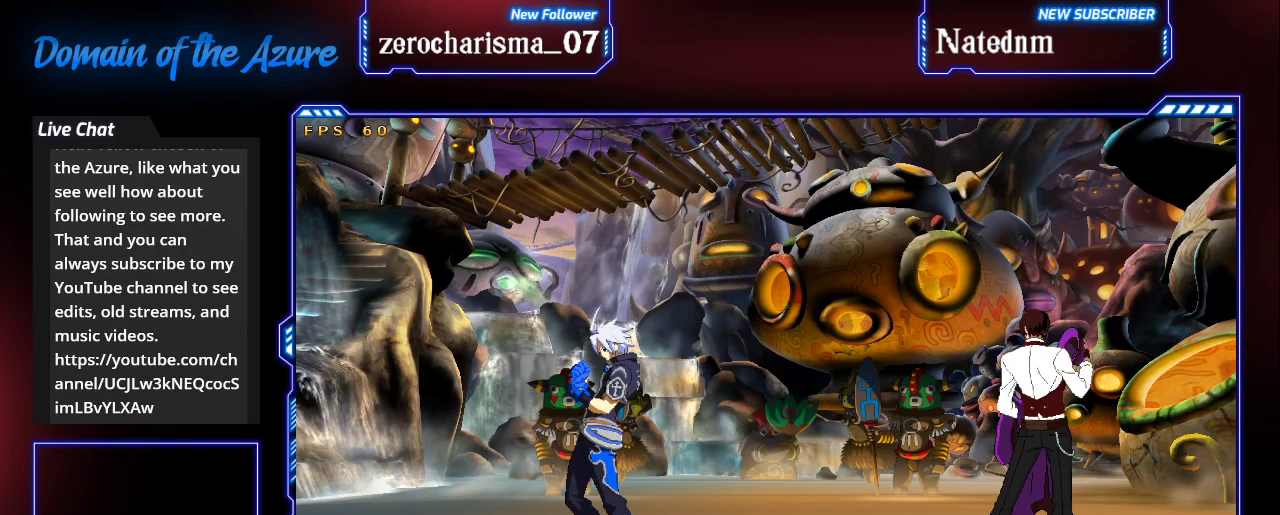
{"buttons": [], "left_stick": "right", "events": []}
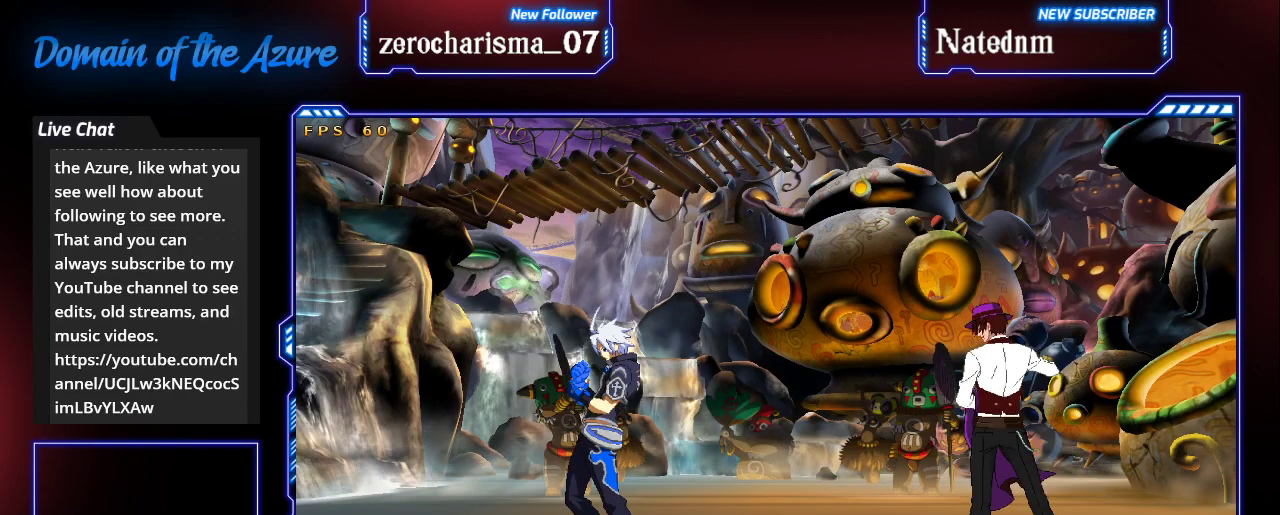
{"buttons": [], "left_stick": "center", "events": [[167, "left_stick", "center"]]}
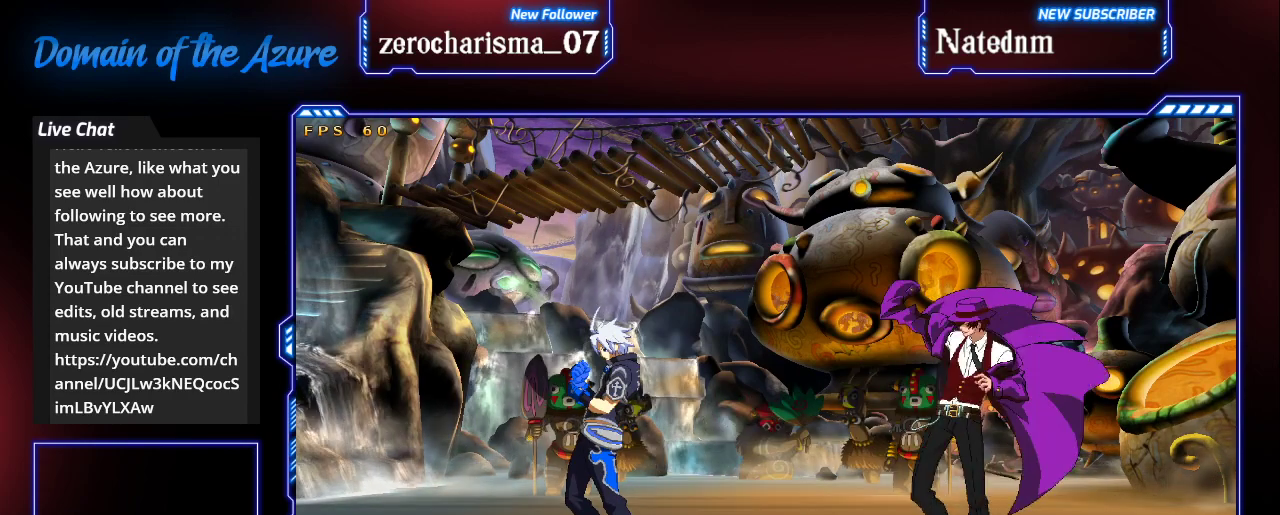
{"buttons": [], "left_stick": "center", "events": []}
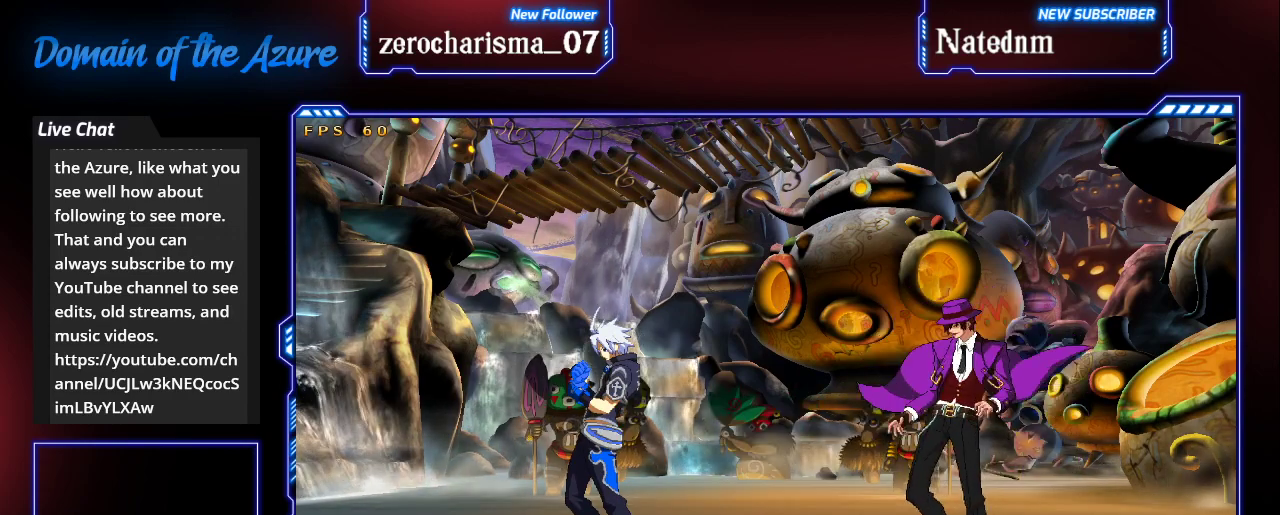
{"buttons": [], "left_stick": "center", "events": []}
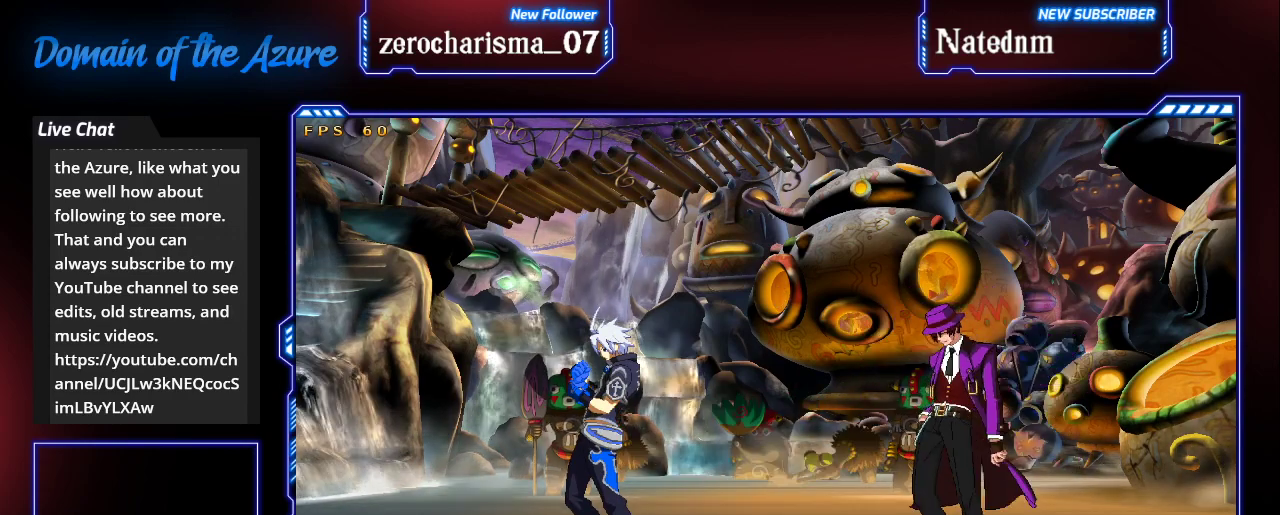
{"buttons": [], "left_stick": "right", "events": [[233, "left_stick", "right"]]}
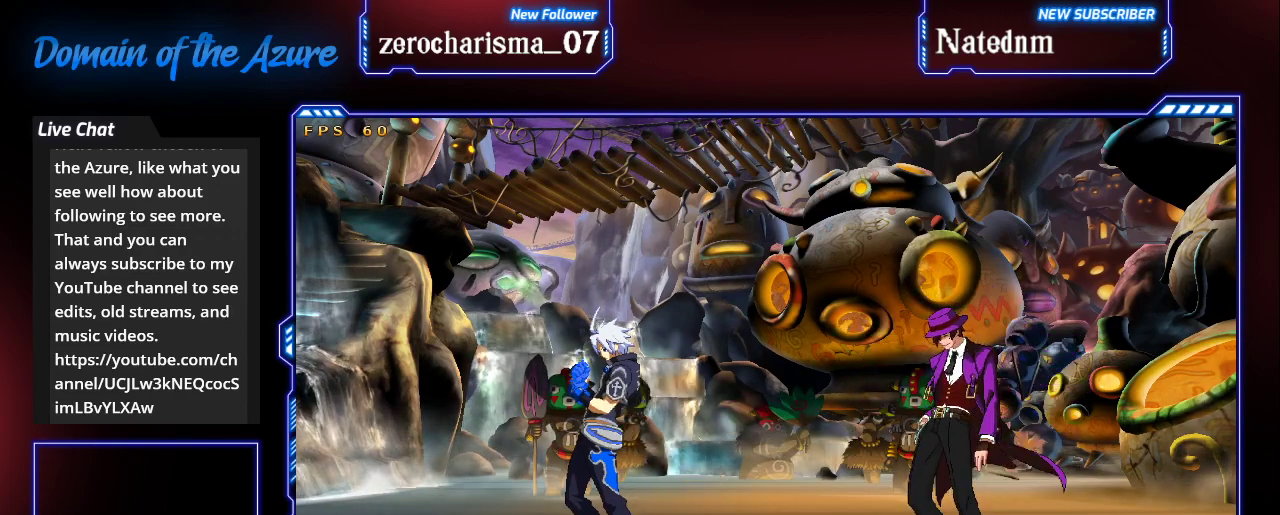
{"buttons": [], "left_stick": "right", "events": []}
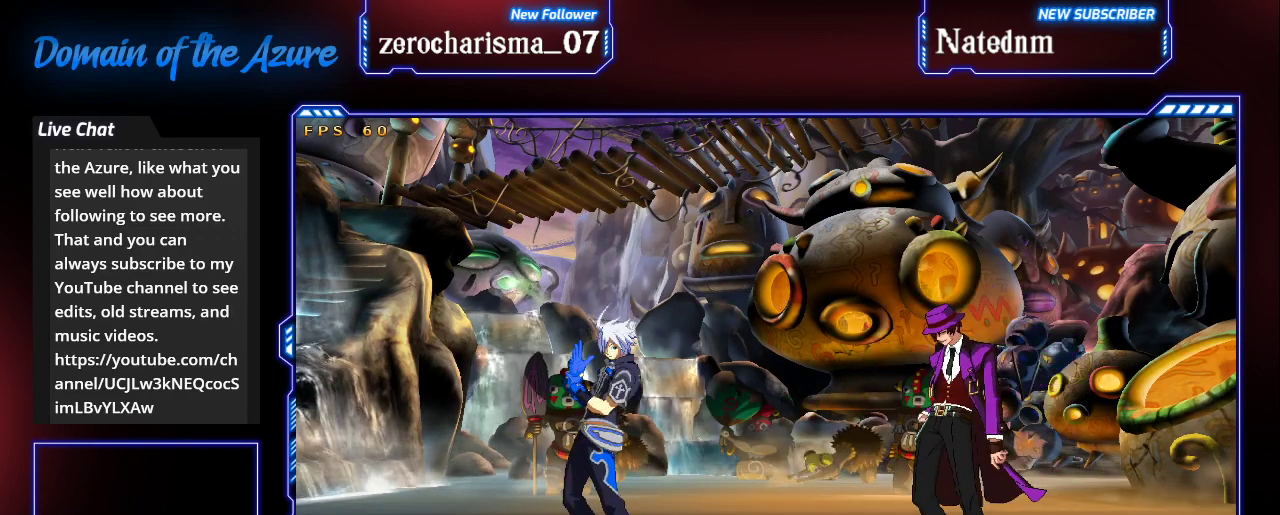
{"buttons": [], "left_stick": "center"}
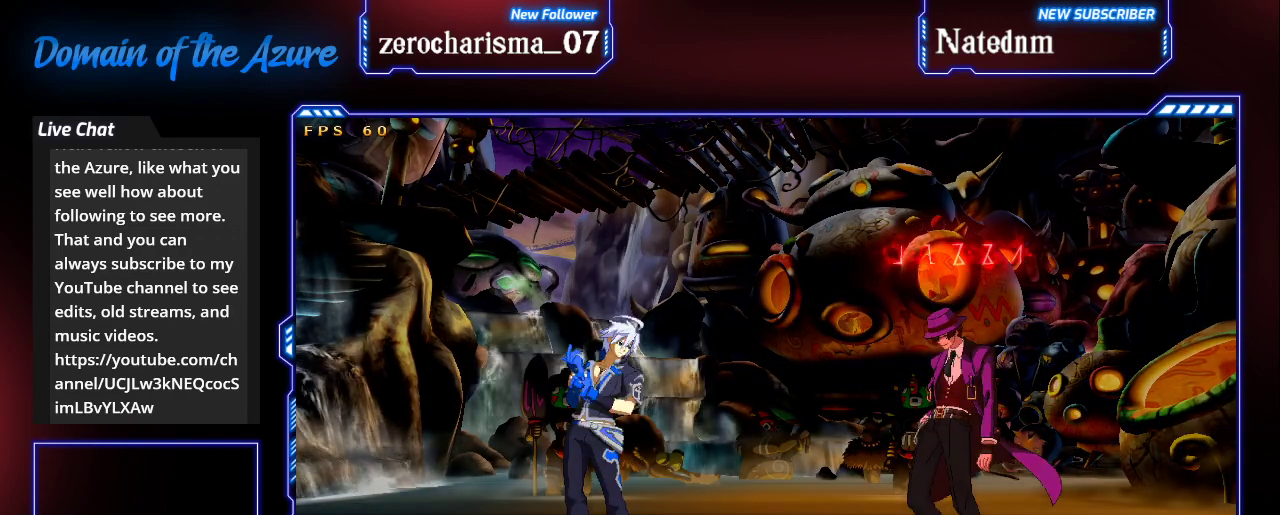
{"buttons": [], "left_stick": "center", "events": []}
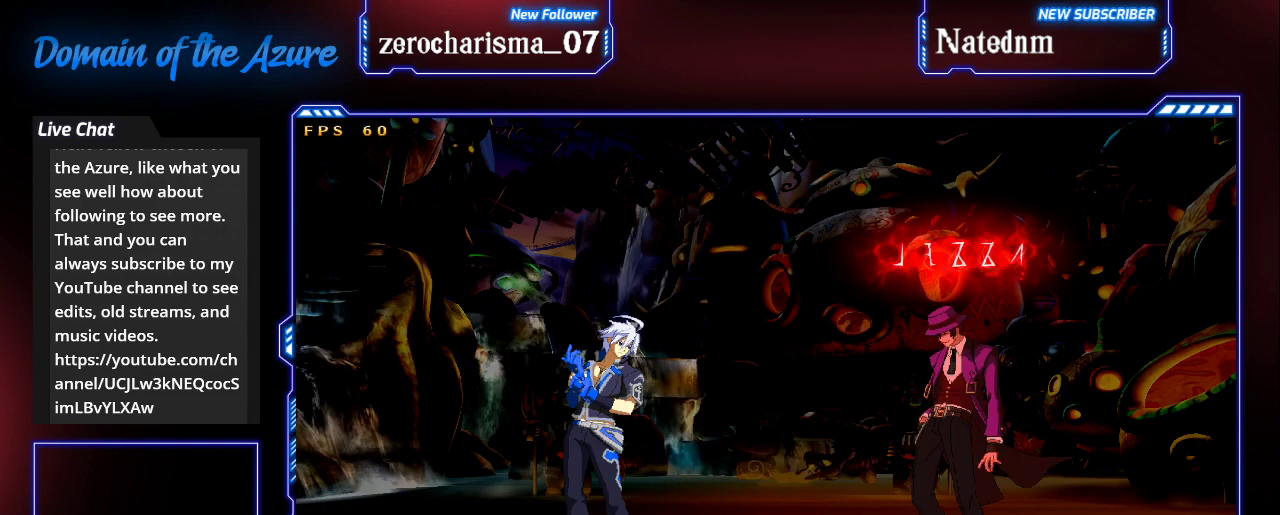
{"buttons": [], "left_stick": "center", "events": []}
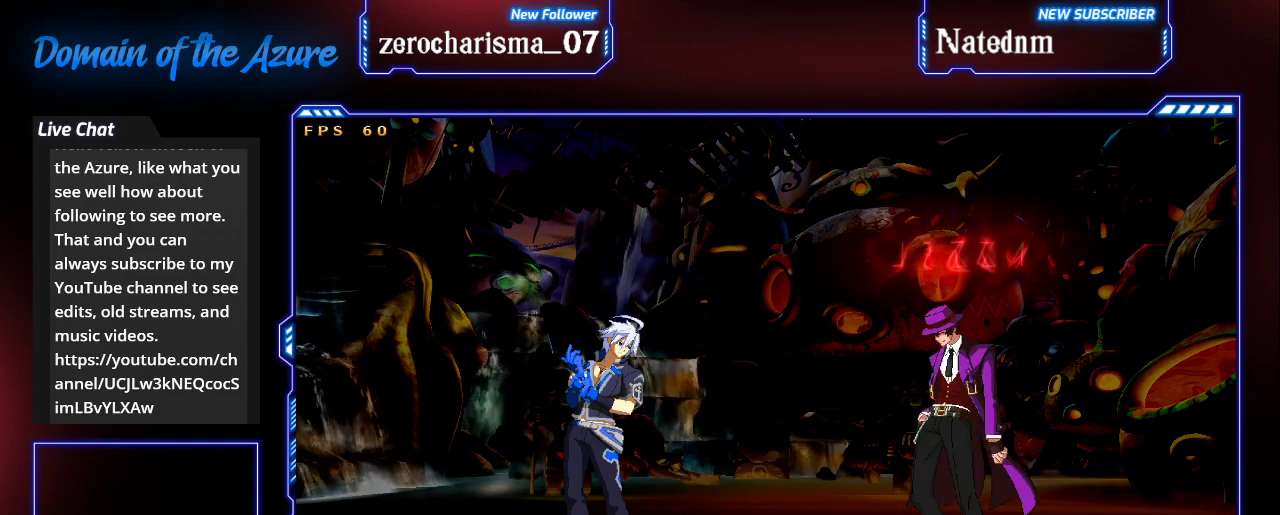
{"buttons": [], "left_stick": "center", "events": []}
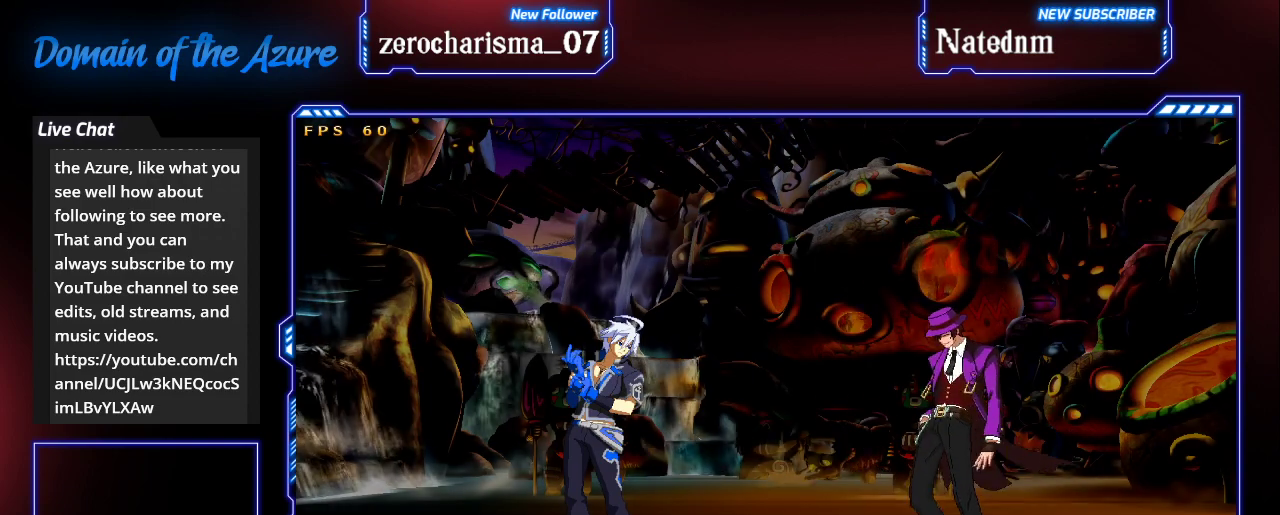
{"buttons": [], "left_stick": "right", "events": [[400, "left_stick", "right"]]}
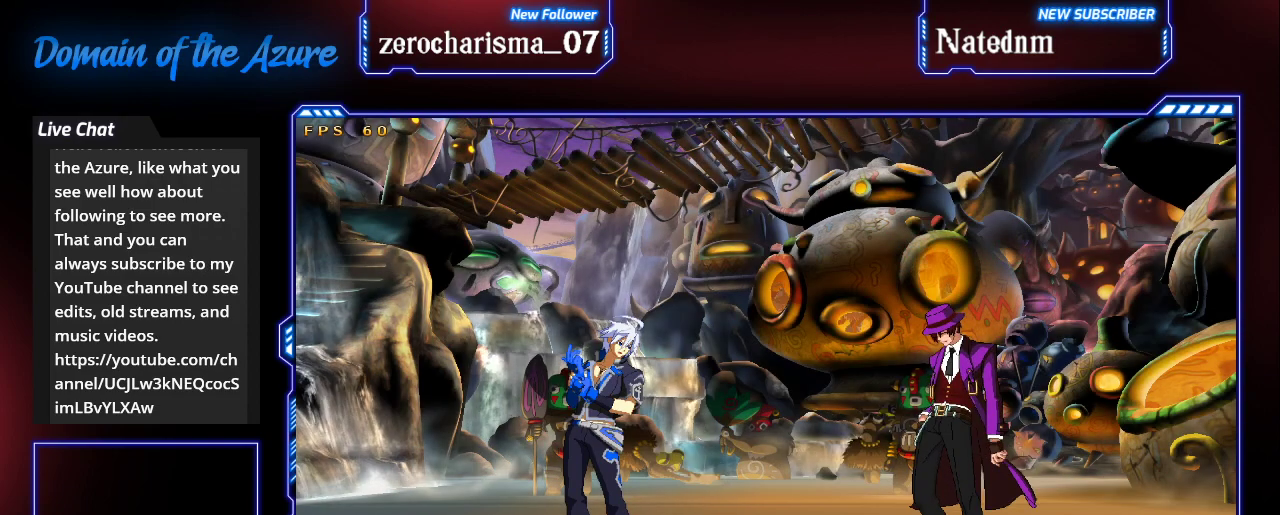
{"buttons": [], "left_stick": "center", "events": [[300, "left_stick", "center"]]}
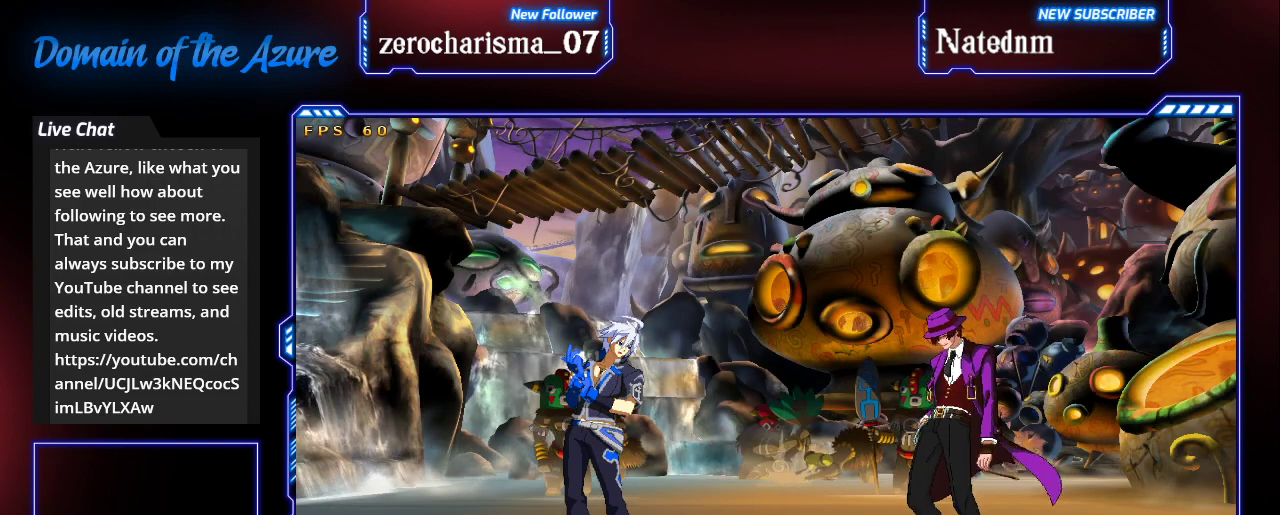
{"buttons": [], "left_stick": "center", "events": []}
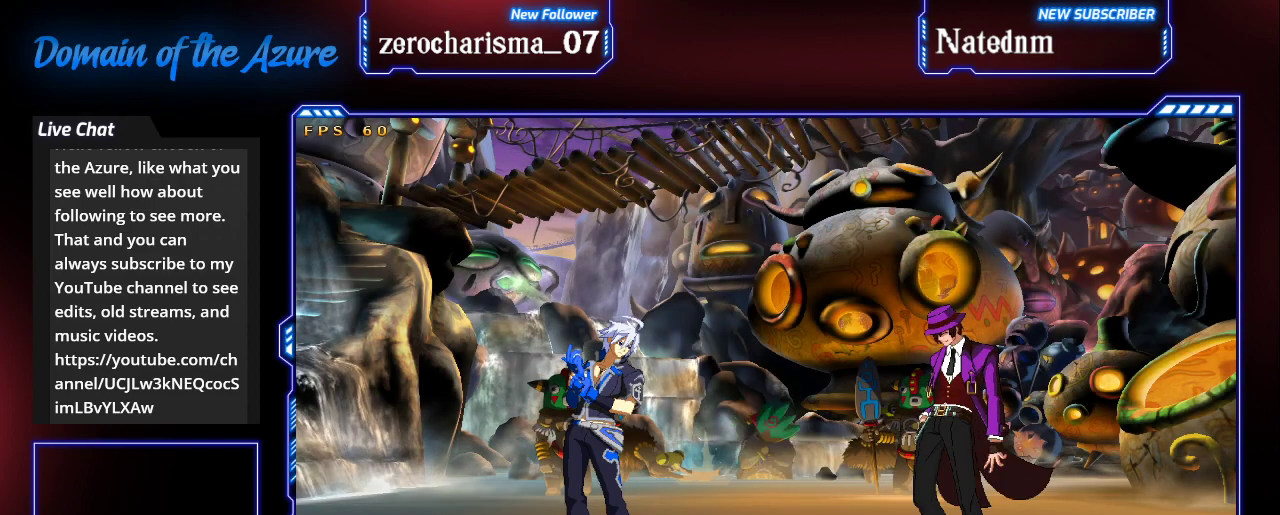
{"buttons": [], "left_stick": "right", "events": [[33, "left_stick", "right"]]}
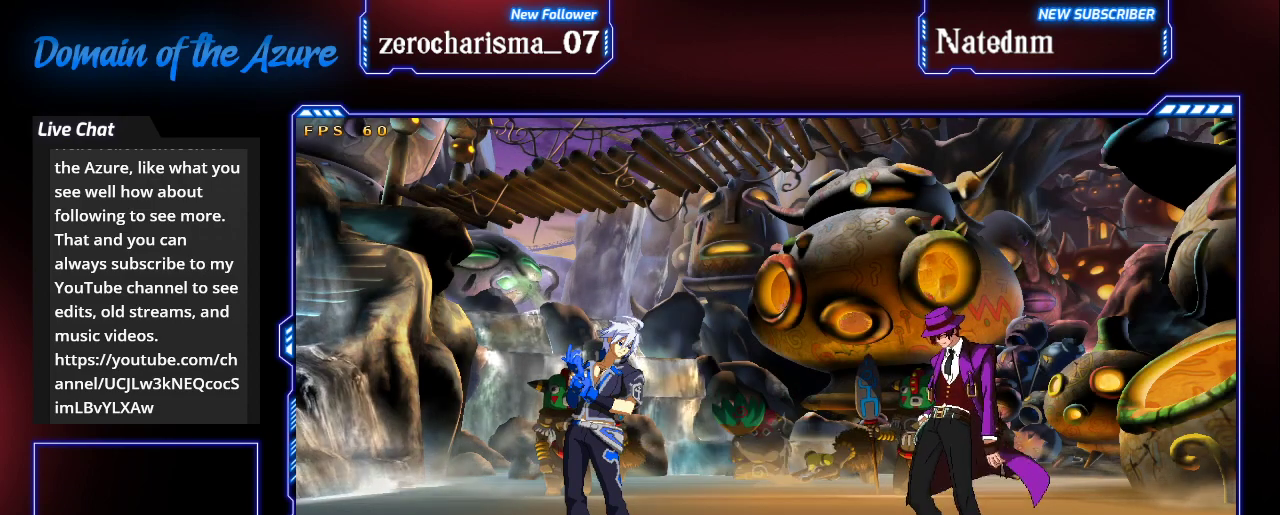
{"buttons": [], "left_stick": "right", "events": []}
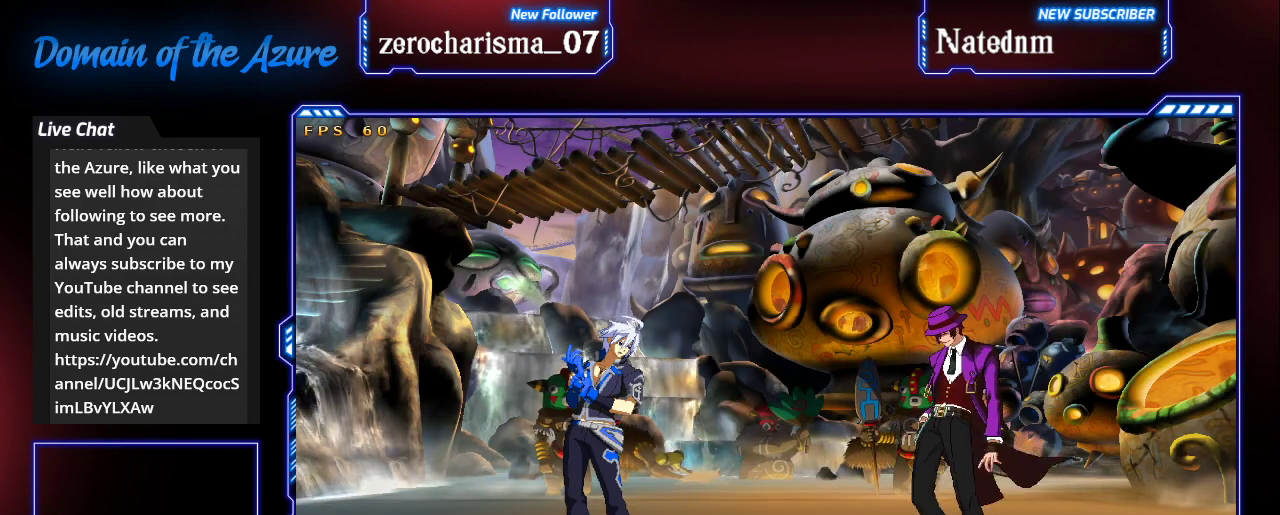
{"buttons": [], "left_stick": "right", "events": []}
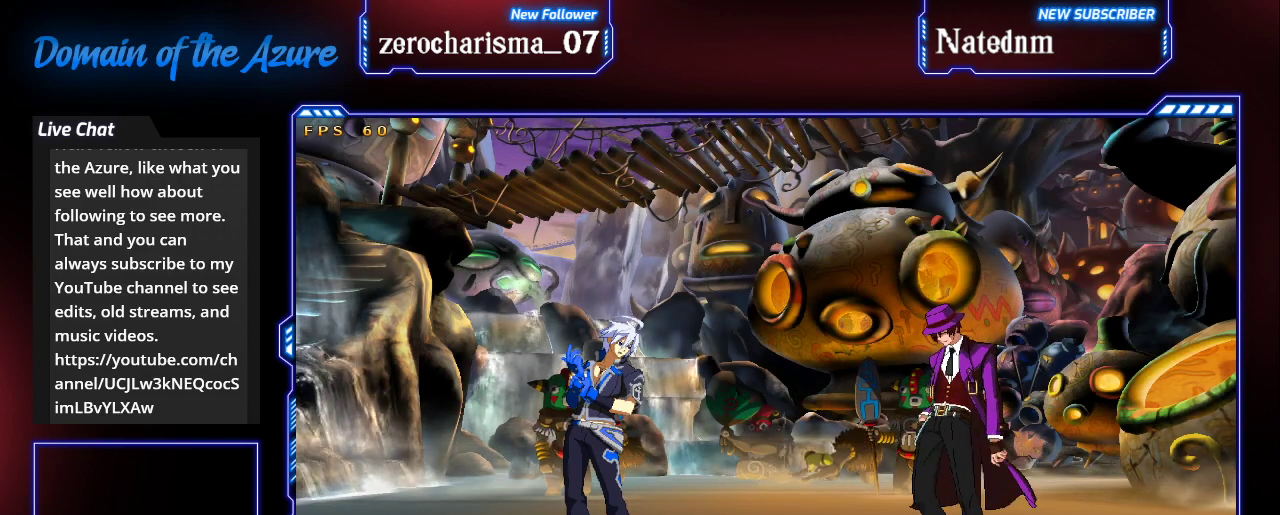
{"buttons": [], "left_stick": "right", "events": []}
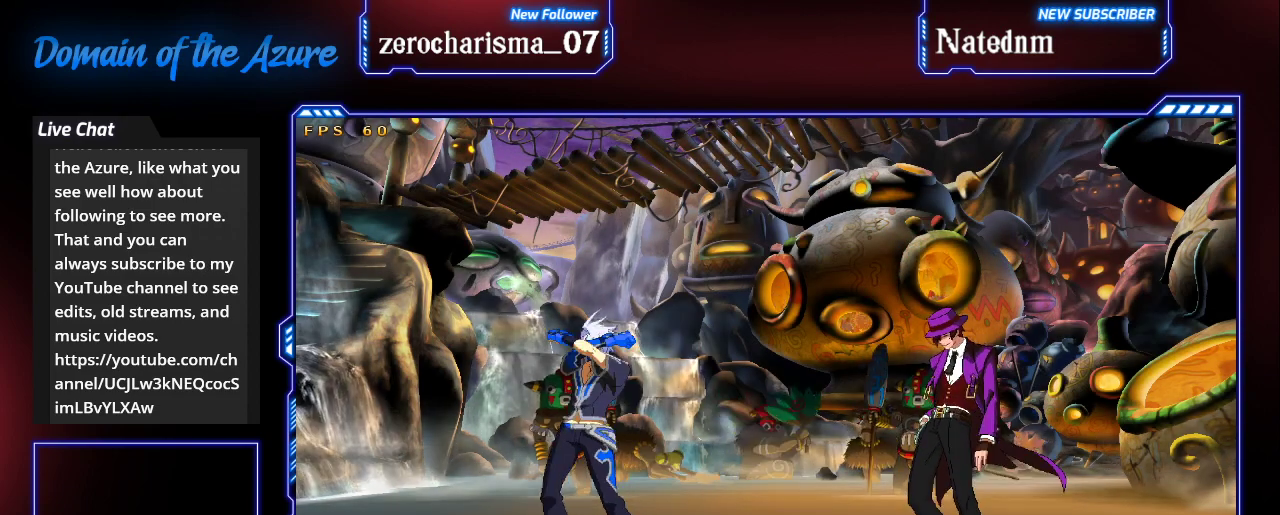
{"buttons": [], "left_stick": "right", "events": []}
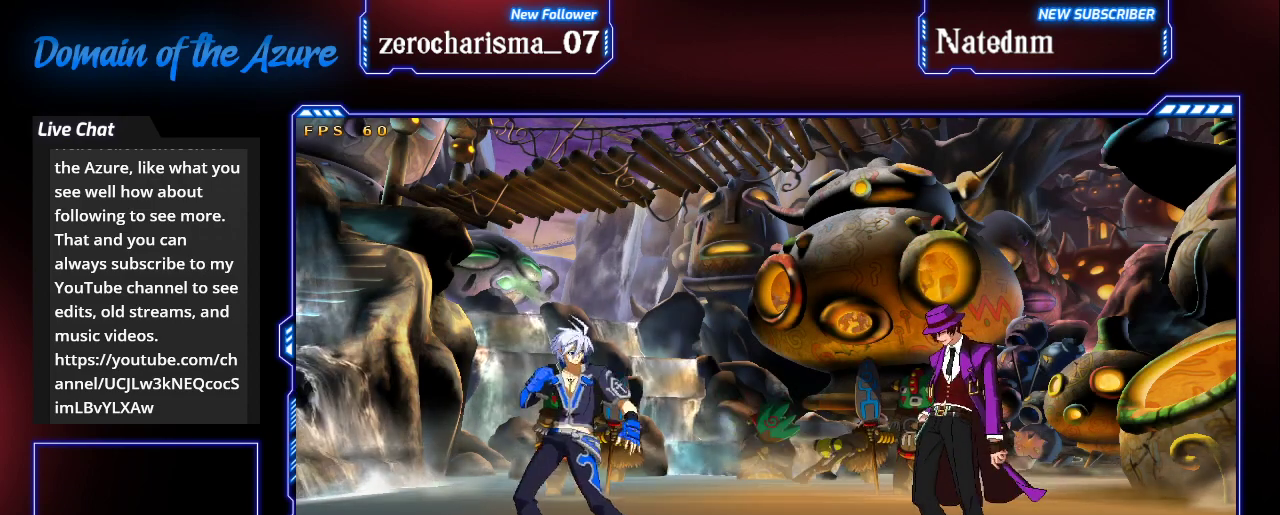
{"buttons": [], "left_stick": "right", "events": [[33, "left_stick", "center"], [367, "left_stick", "right"]]}
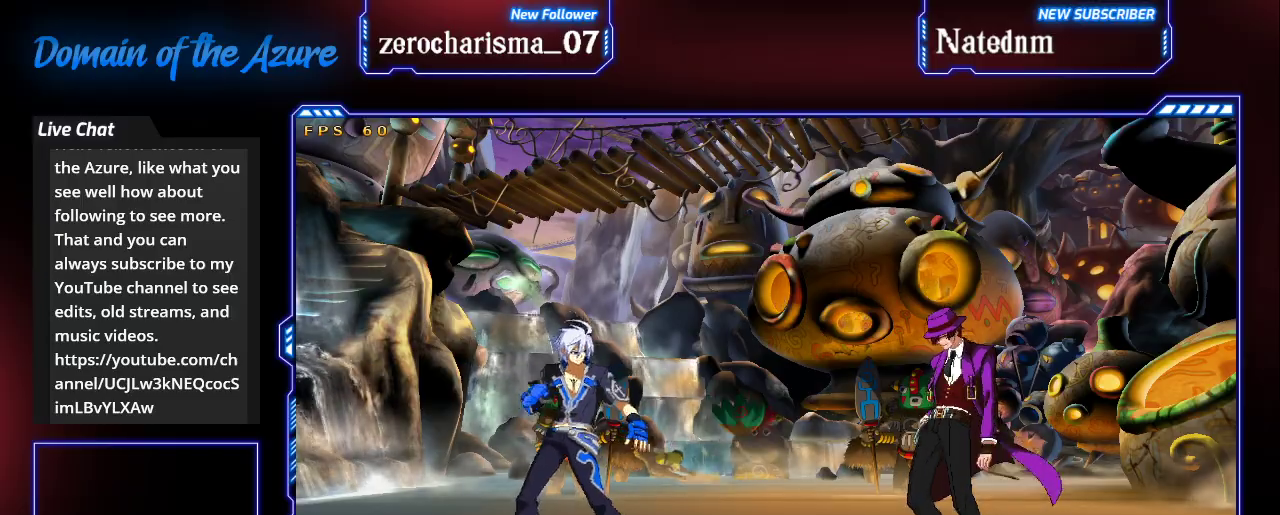
{"buttons": [], "left_stick": "right", "events": []}
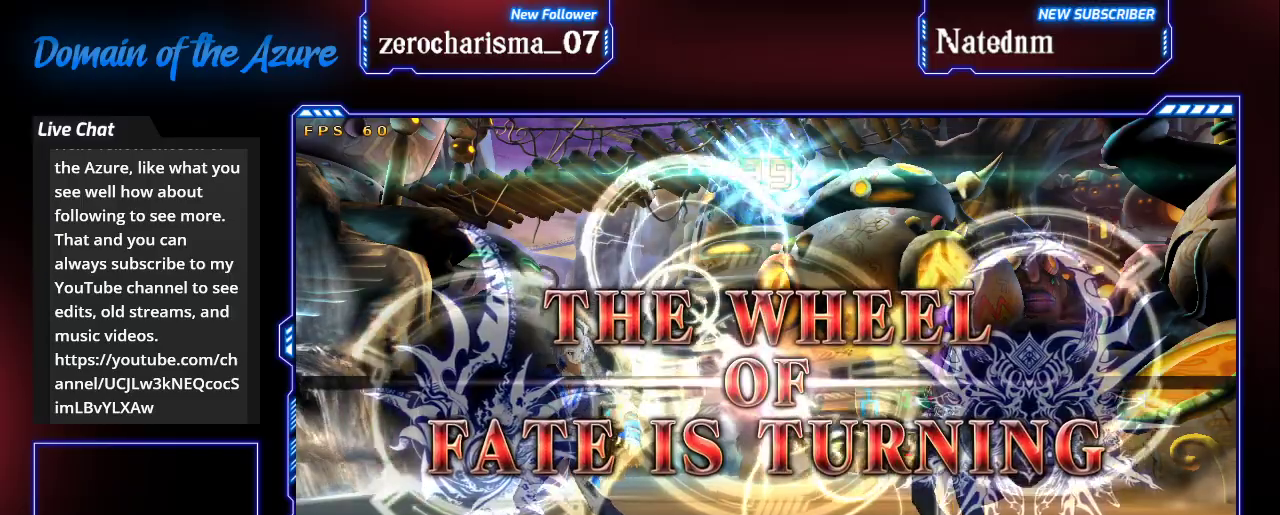
{"buttons": [], "left_stick": "right", "events": [[433, "R1", "down"], [500, "R1", "up"]]}
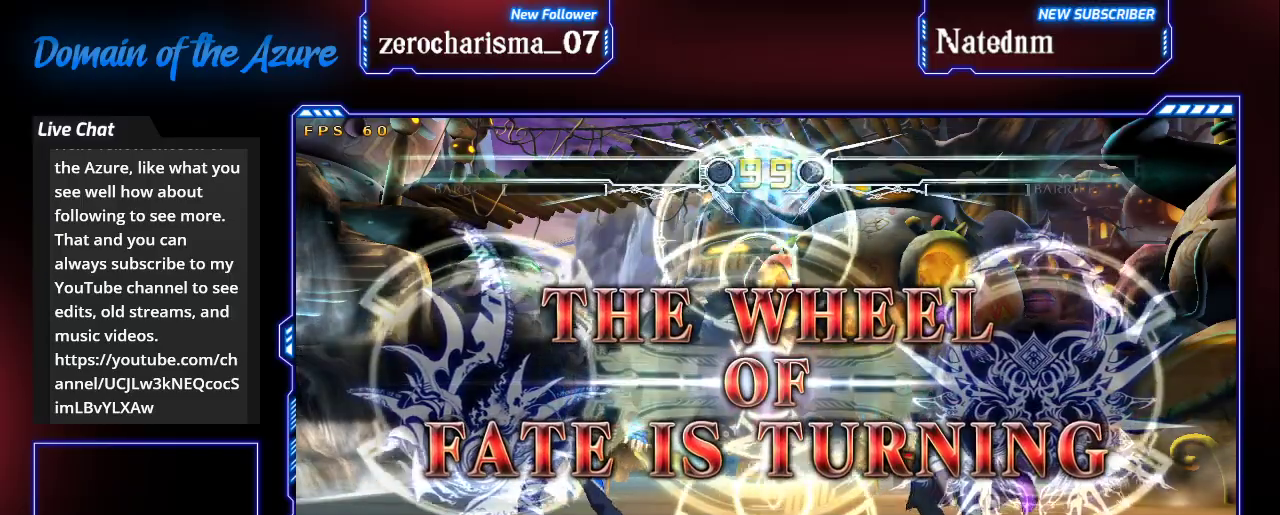
{"buttons": ["SQUARE"], "left_stick": "center", "events": [[100, "left_stick", "center"], [467, "R1", "down"], [467, "TRIANGLE", "down"], [500, "R1", "up"], [500, "SQUARE", "down"], [500, "TRIANGLE", "up"]]}
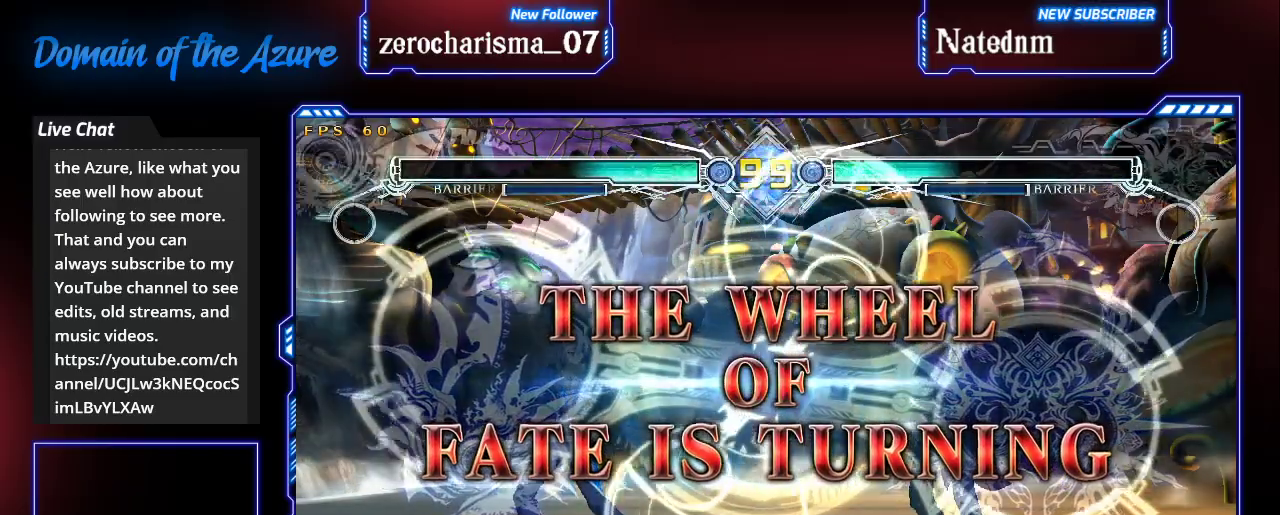
{"buttons": [], "left_stick": "center", "events": [[33, "SQUARE", "up"], [300, "R1", "down"], [333, "TRIANGLE", "down"], [367, "R1", "up"], [367, "SQUARE", "down"], [400, "SQUARE", "up"], [400, "TRIANGLE", "up"]]}
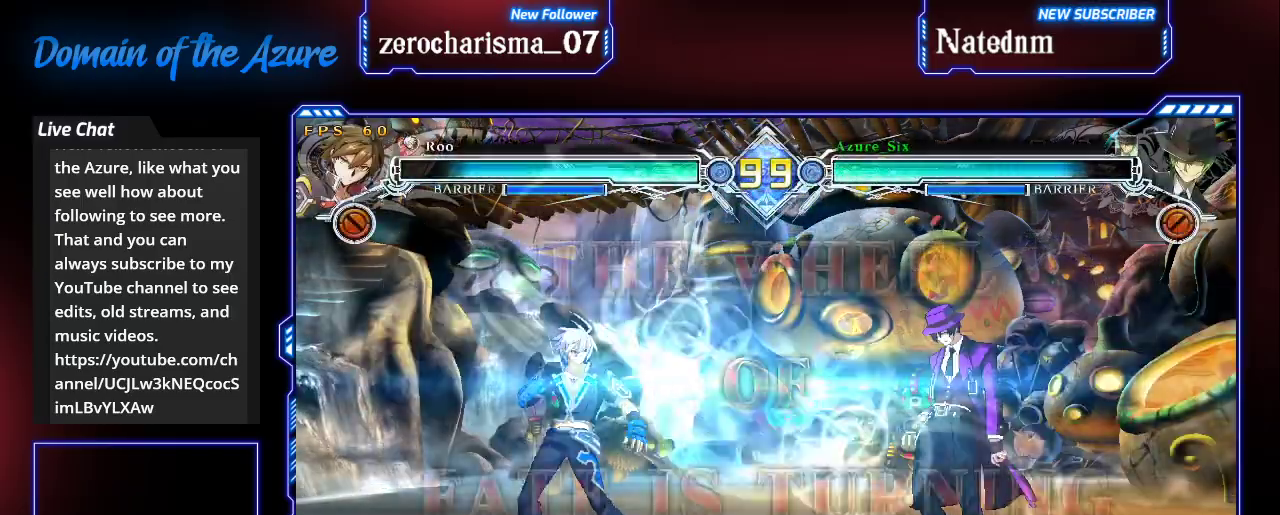
{"buttons": [], "left_stick": "right", "events": [[167, "R1", "down"], [167, "left_stick", "right"], [200, "TRIANGLE", "down"], [233, "SQUARE", "down"], [267, "R1", "up"], [267, "TRIANGLE", "up"], [300, "SQUARE", "up"]]}
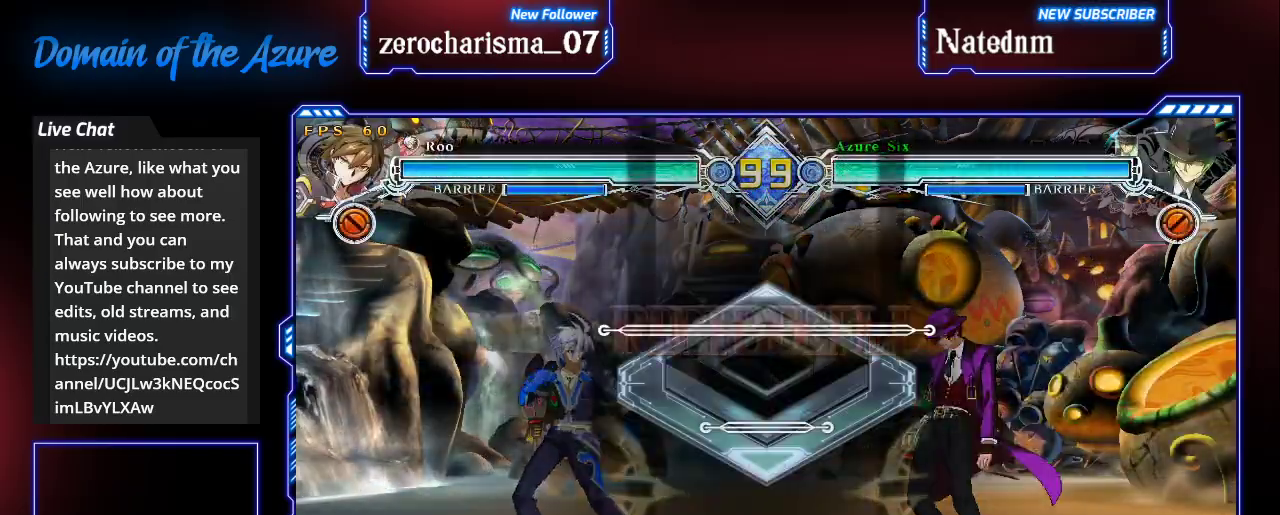
{"buttons": [], "left_stick": "right", "events": []}
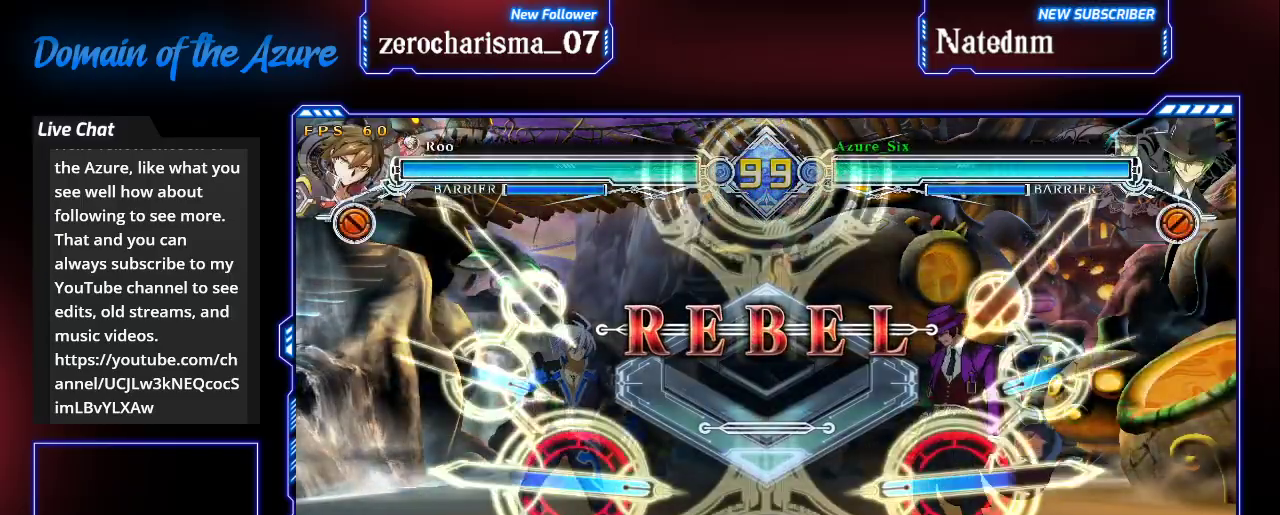
{"buttons": [], "left_stick": "right", "events": []}
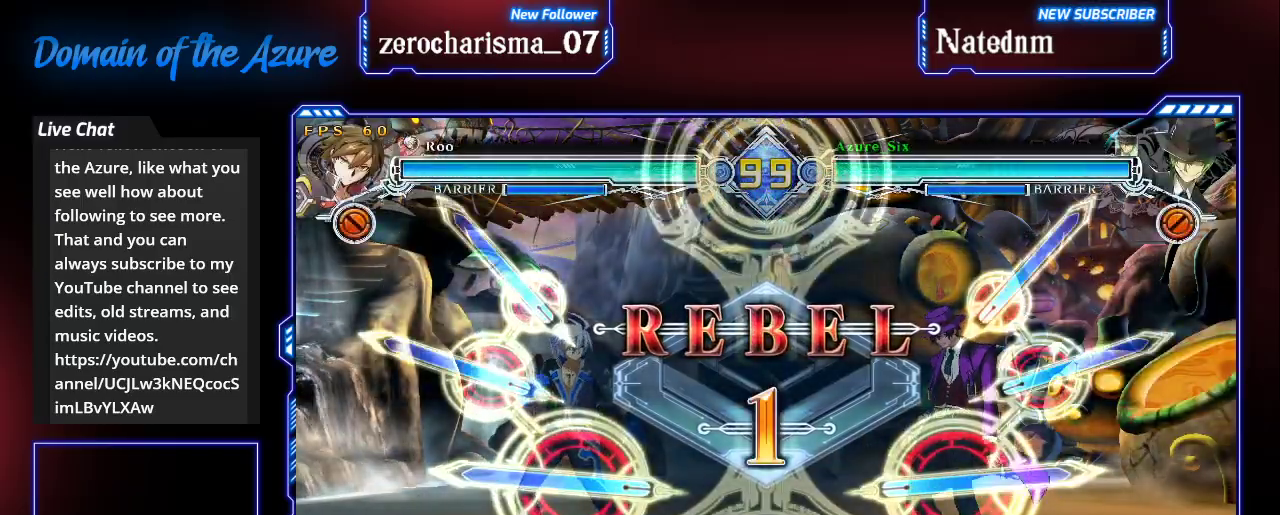
{"buttons": [], "left_stick": "right", "events": []}
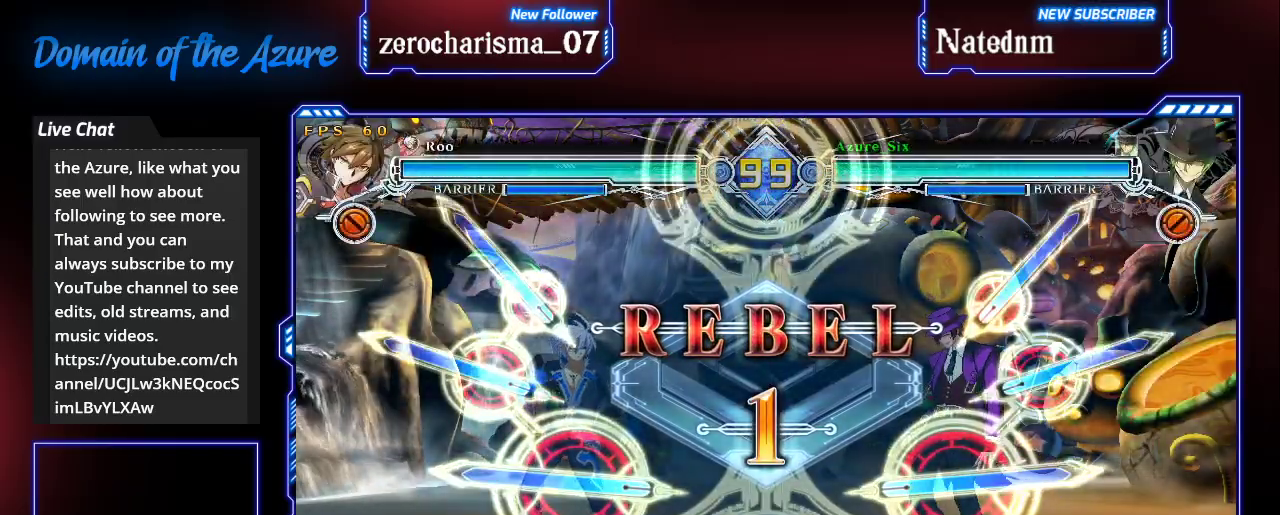
{"buttons": [], "left_stick": "right", "events": []}
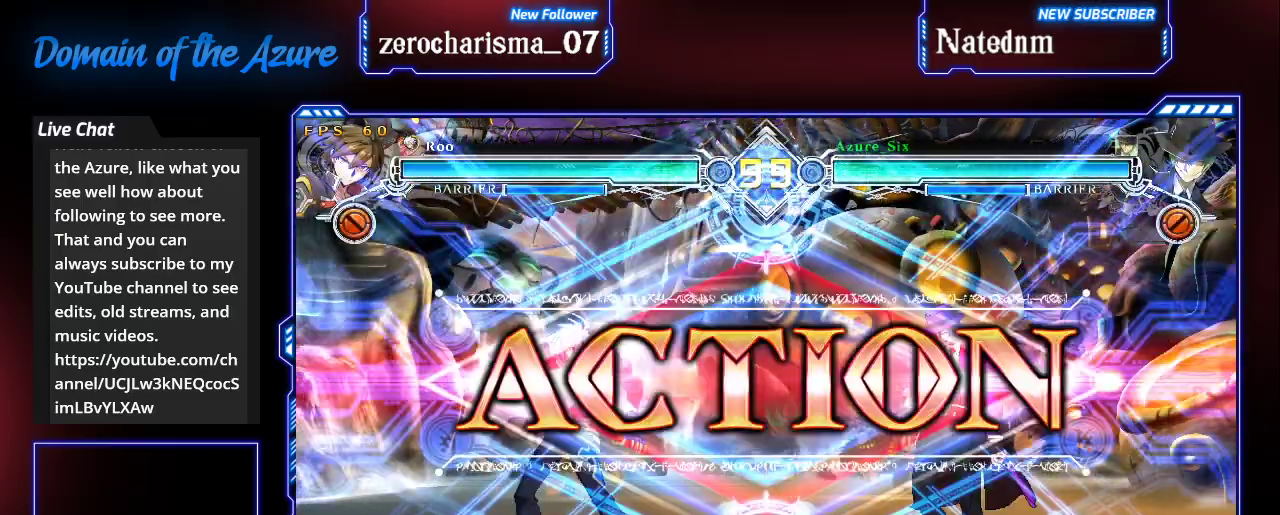
{"buttons": [], "left_stick": "up-right", "events": [[400, "left_stick", "up-right"]]}